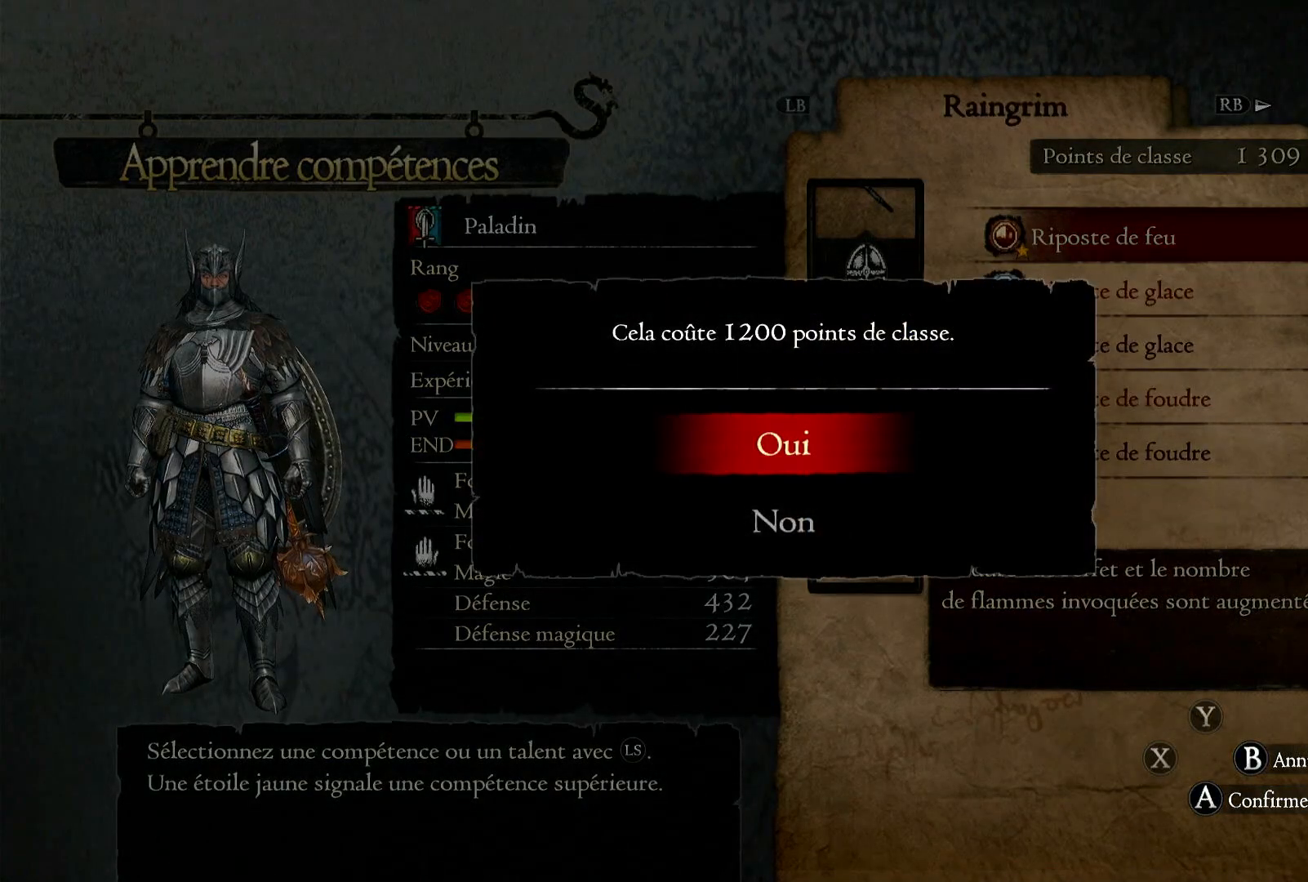
Gameplay with a controller (Xbox layout); each line is a JSON object with the inputs held at the frame after it. "events" lists button and stick changes between this image and that frame as [ms after this image, input, new state], when the widget could be followed in between. Not read: R3.
{"buttons": [], "left_stick": "center", "right_stick": "center", "events": []}
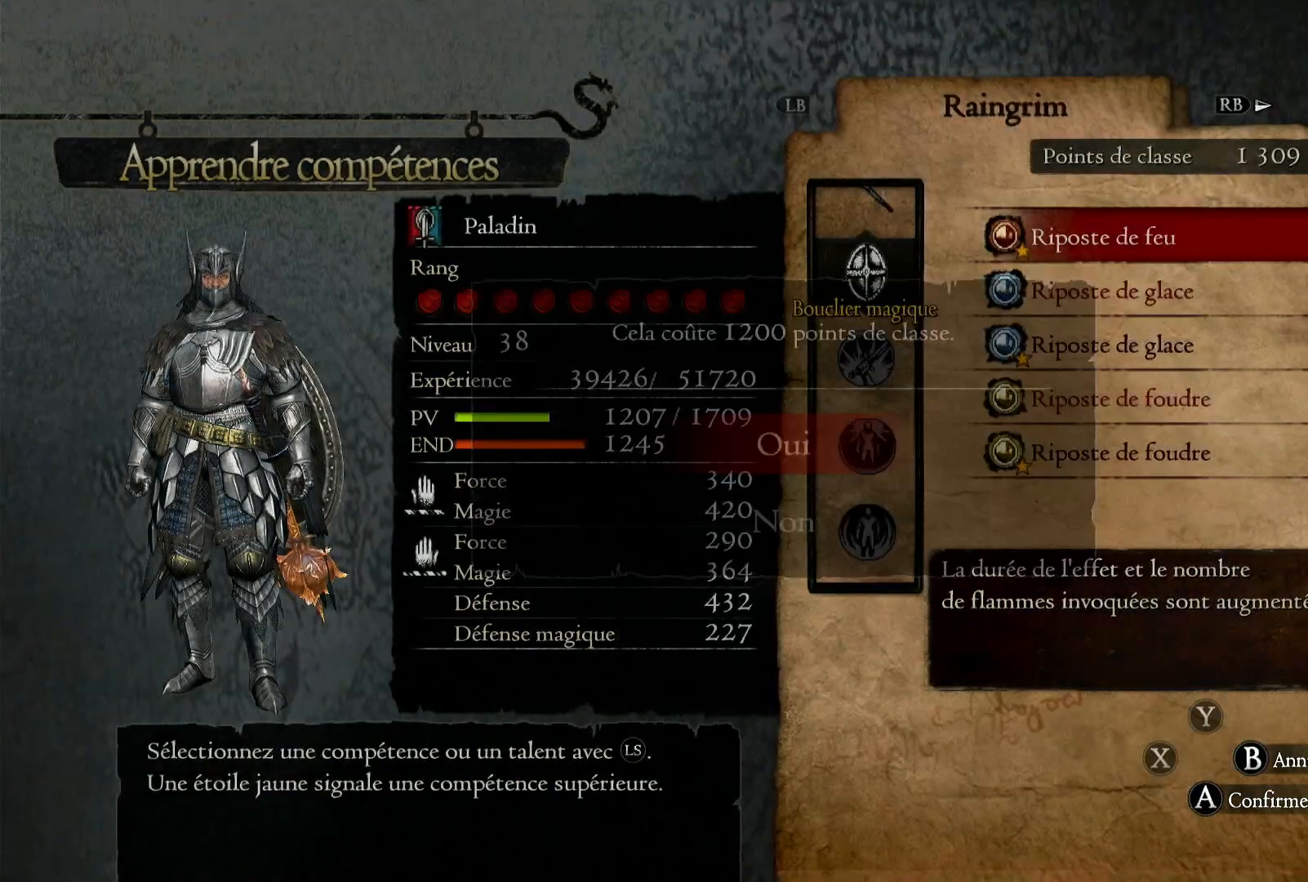
{"buttons": [], "left_stick": "center", "right_stick": "center", "events": []}
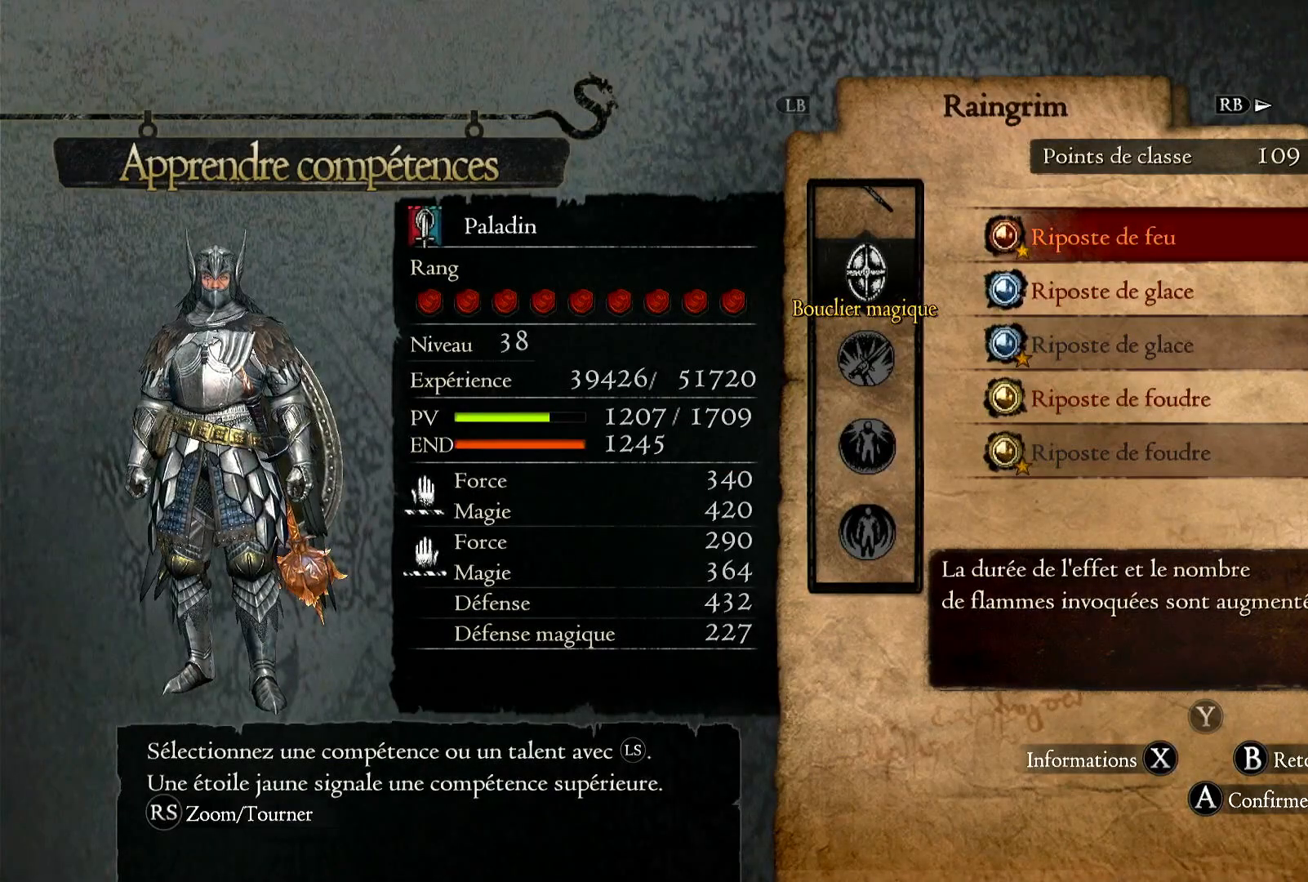
{"buttons": ["B"], "left_stick": "center", "right_stick": "center", "events": [[417, "B", "down"]]}
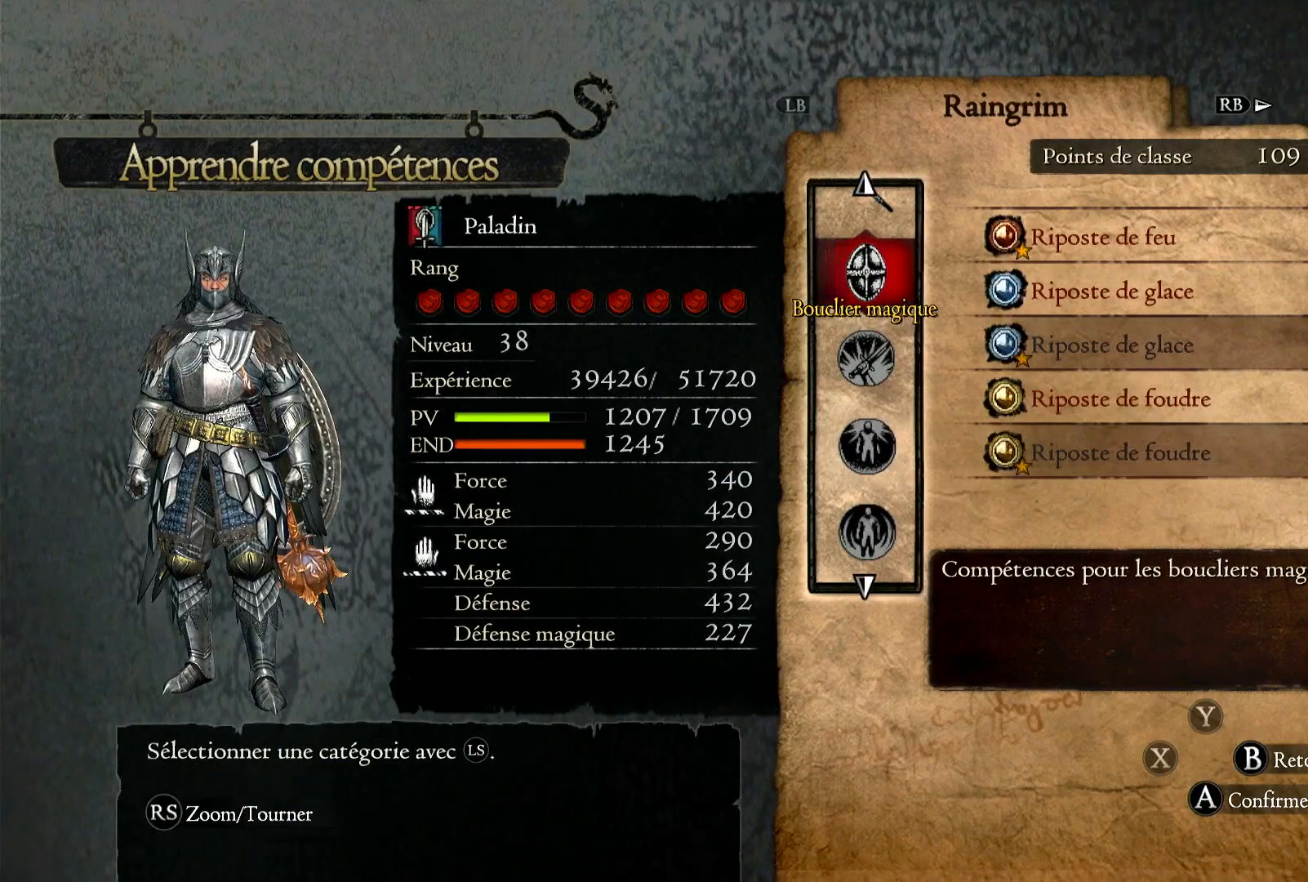
{"buttons": [], "left_stick": "center", "right_stick": "center", "events": [[33, "B", "up"]]}
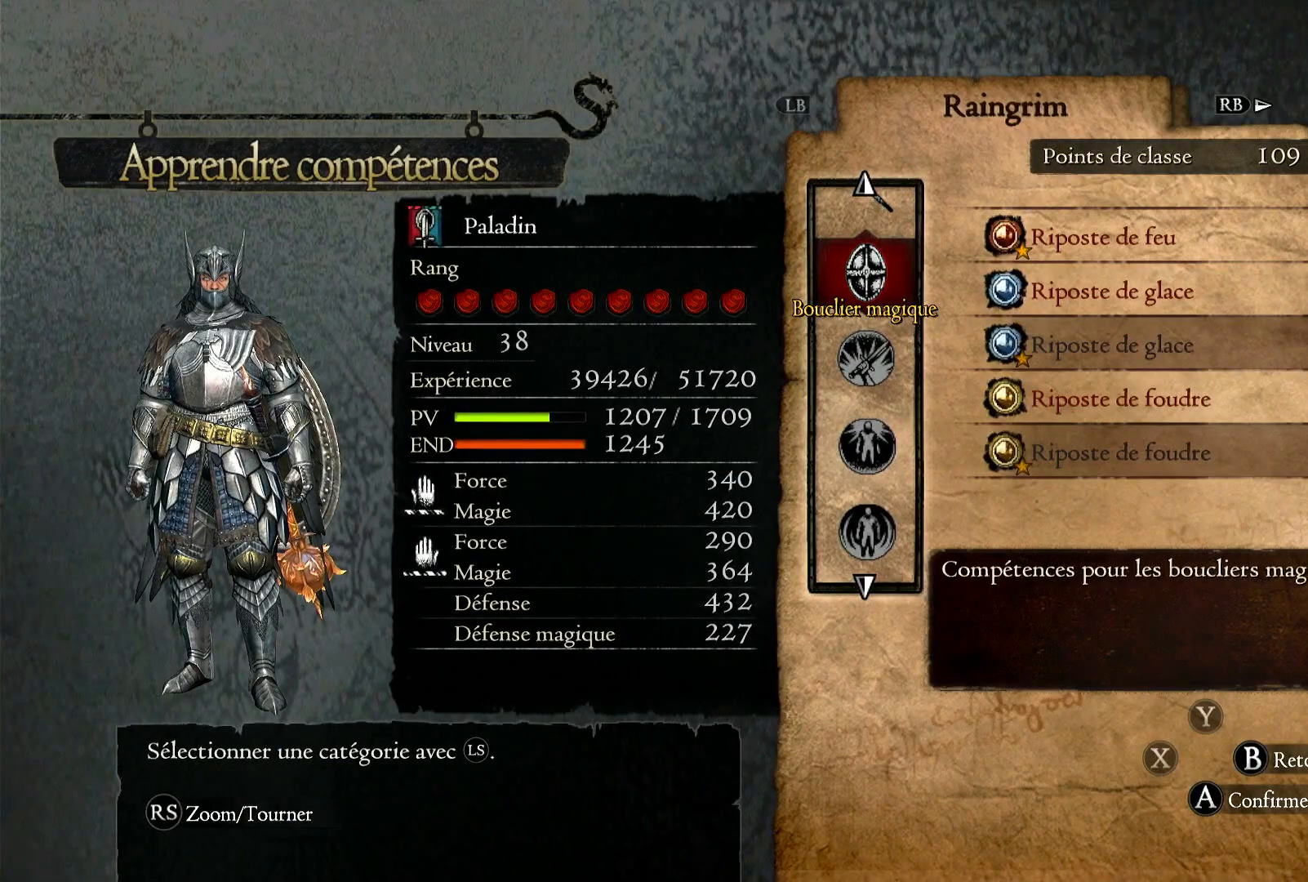
{"buttons": [], "left_stick": "center", "right_stick": "center", "events": []}
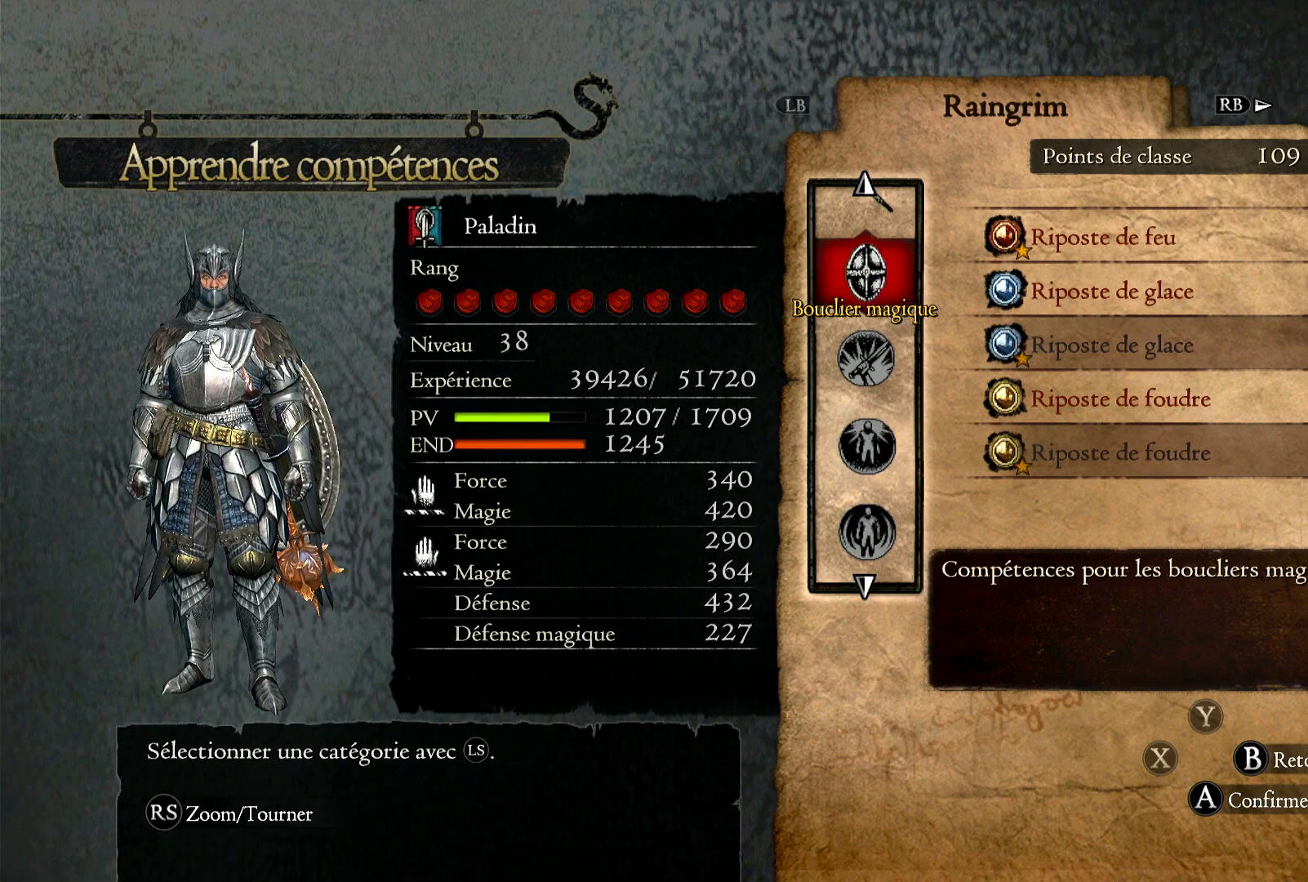
{"buttons": [], "left_stick": "center", "right_stick": "center", "events": []}
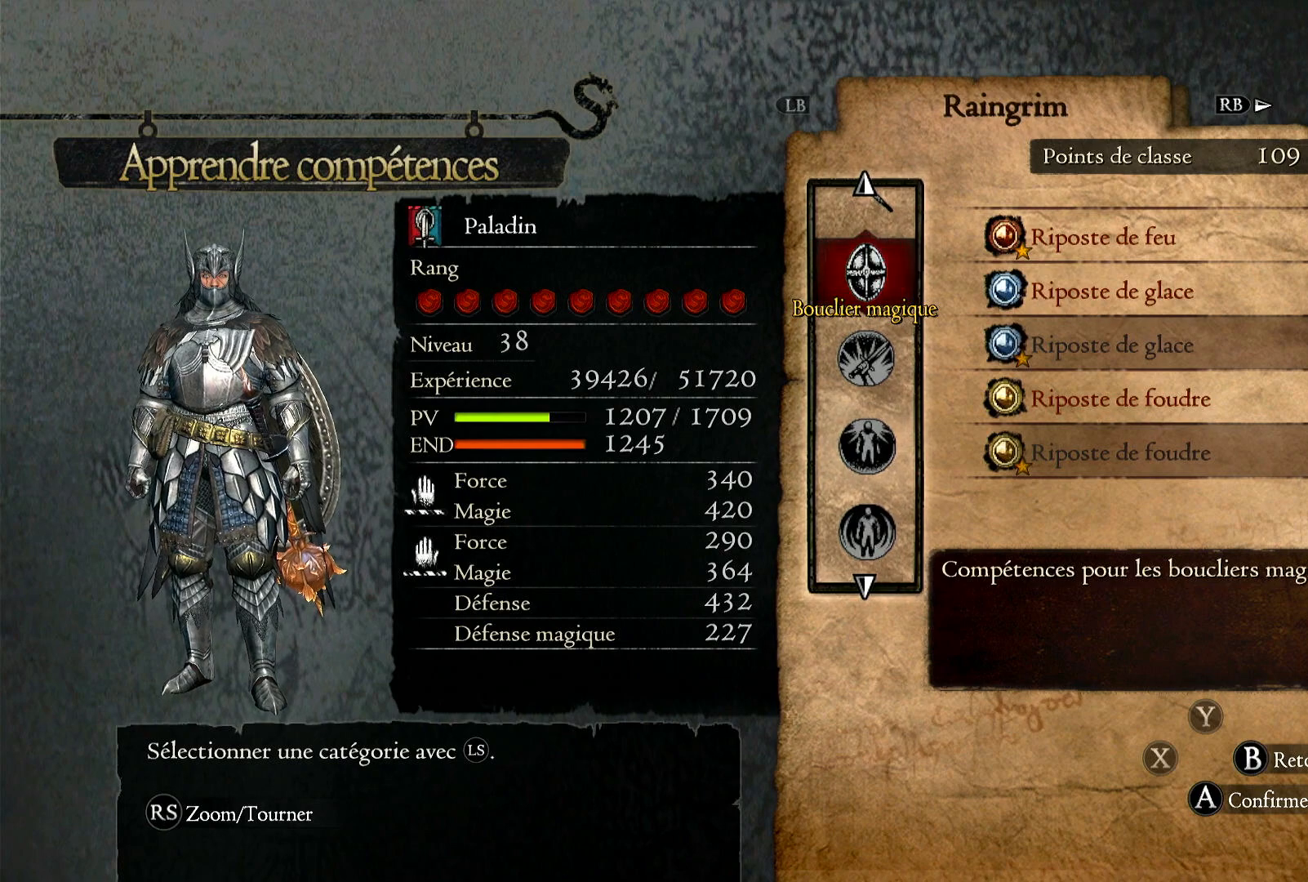
{"buttons": [], "left_stick": "center", "right_stick": "center", "events": [[133, "B", "down"], [250, "B", "up"]]}
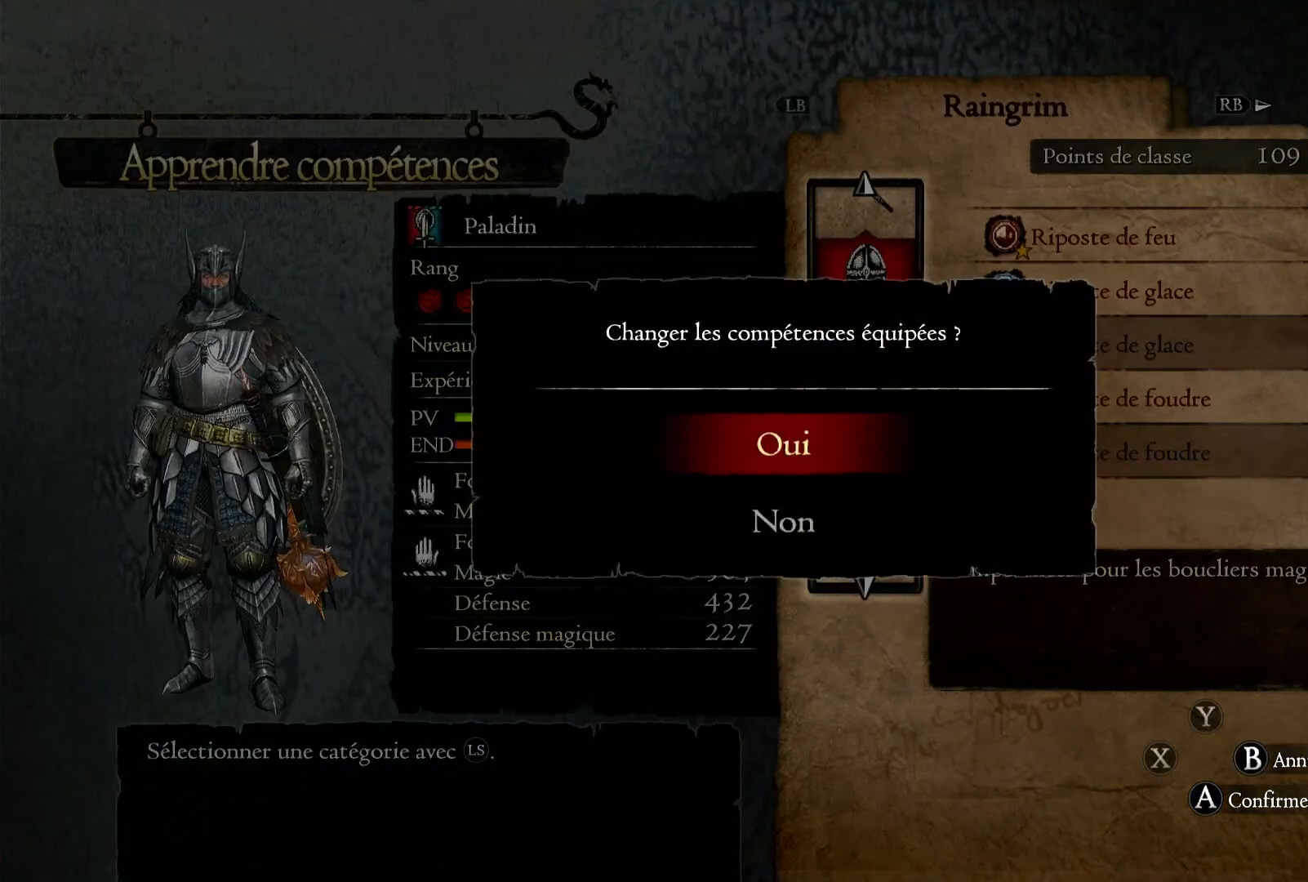
{"buttons": [], "left_stick": "center", "right_stick": "center", "events": [[217, "A", "down"], [300, "A", "up"]]}
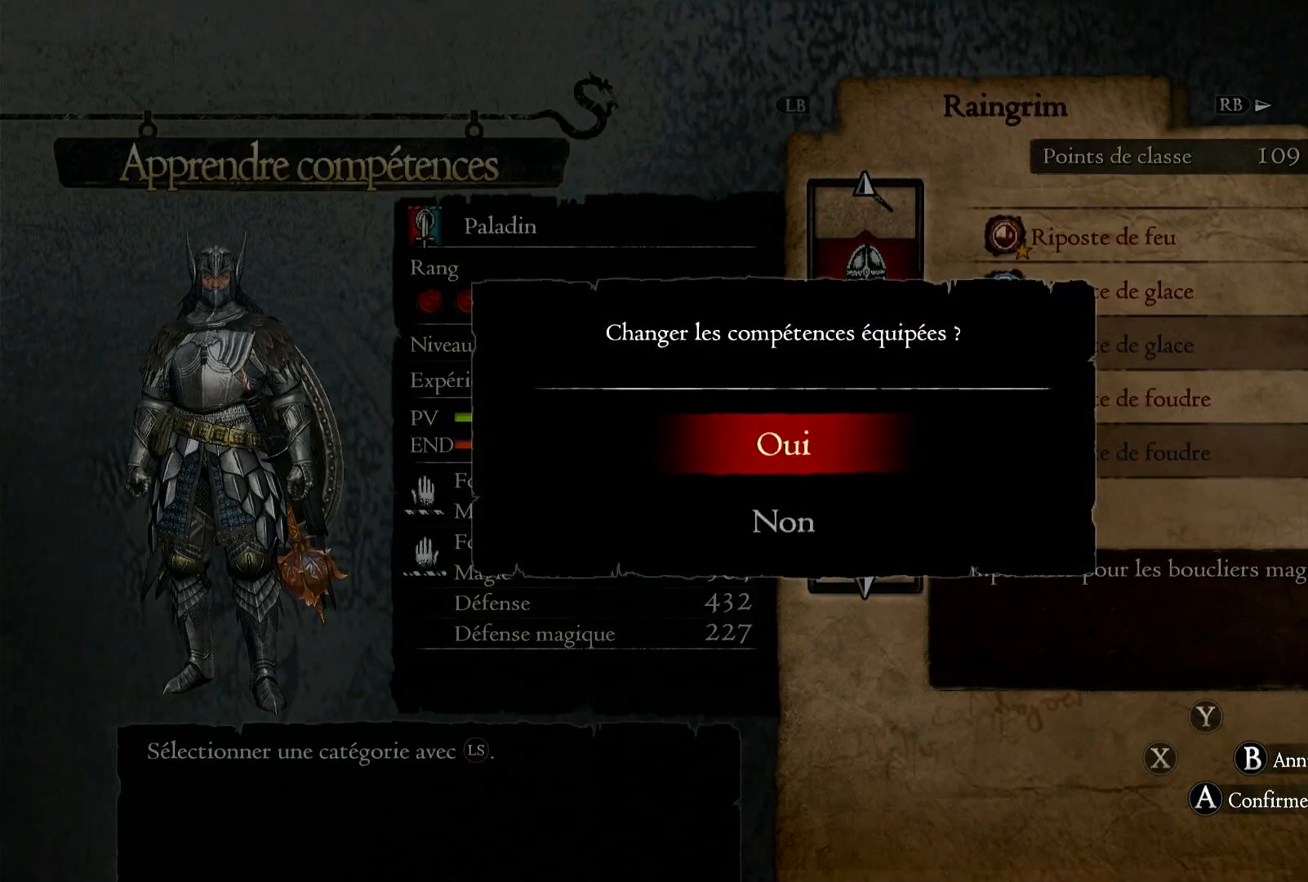
{"buttons": [], "left_stick": "center", "right_stick": "center", "events": []}
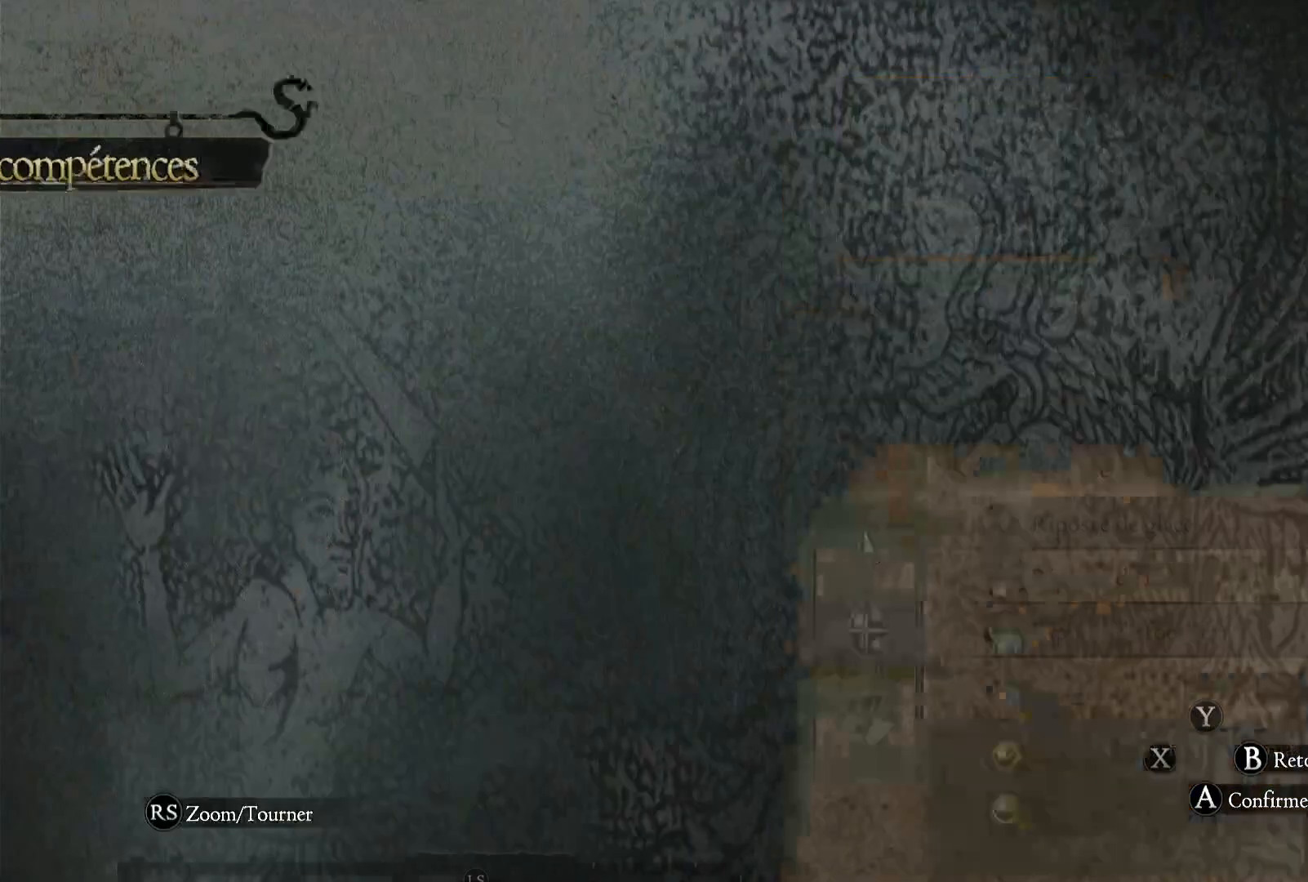
{"buttons": [], "left_stick": "center", "right_stick": "center", "events": []}
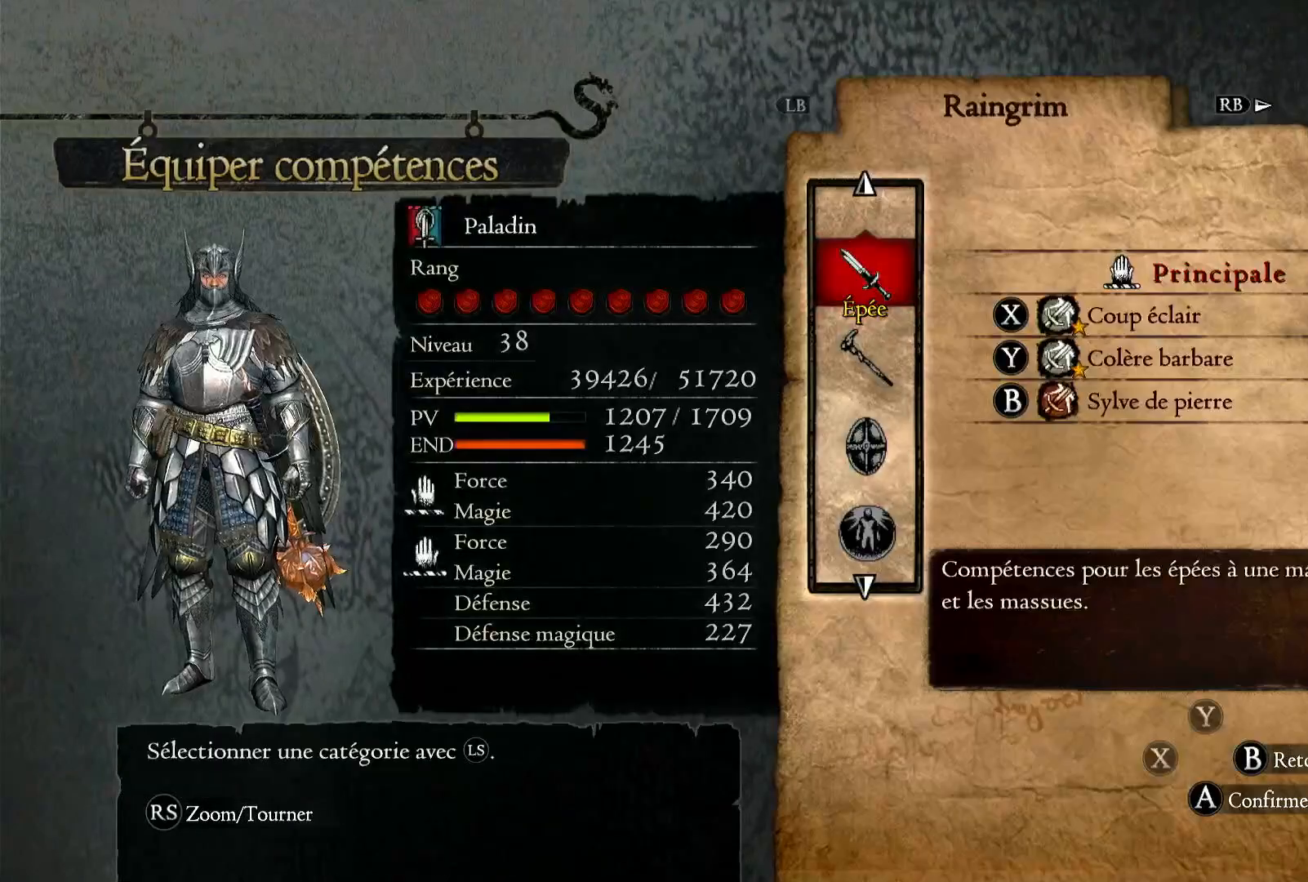
{"buttons": [], "left_stick": "center", "right_stick": "center", "events": []}
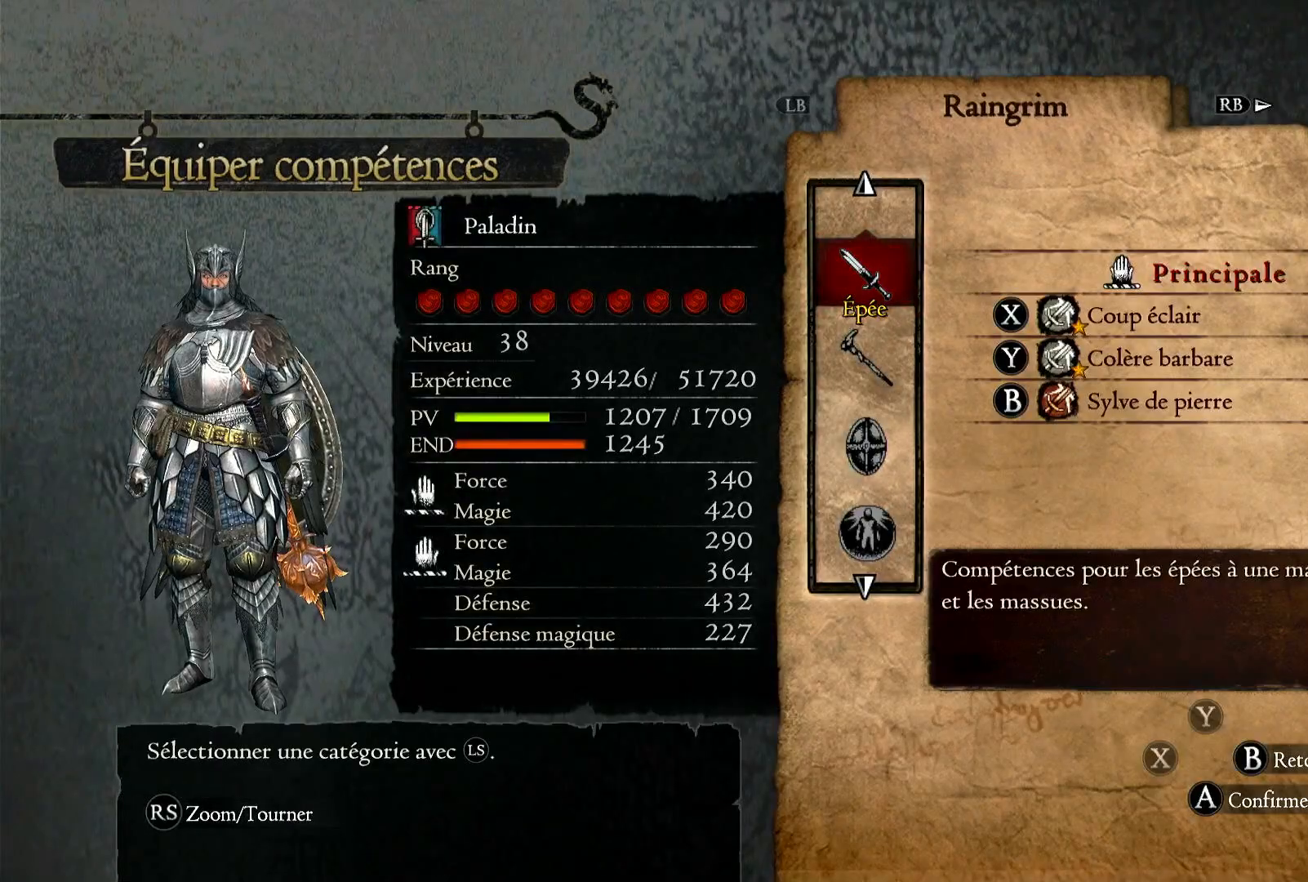
{"buttons": [], "left_stick": "center", "right_stick": "center", "events": [[333, "A", "down"], [500, "A", "up"]]}
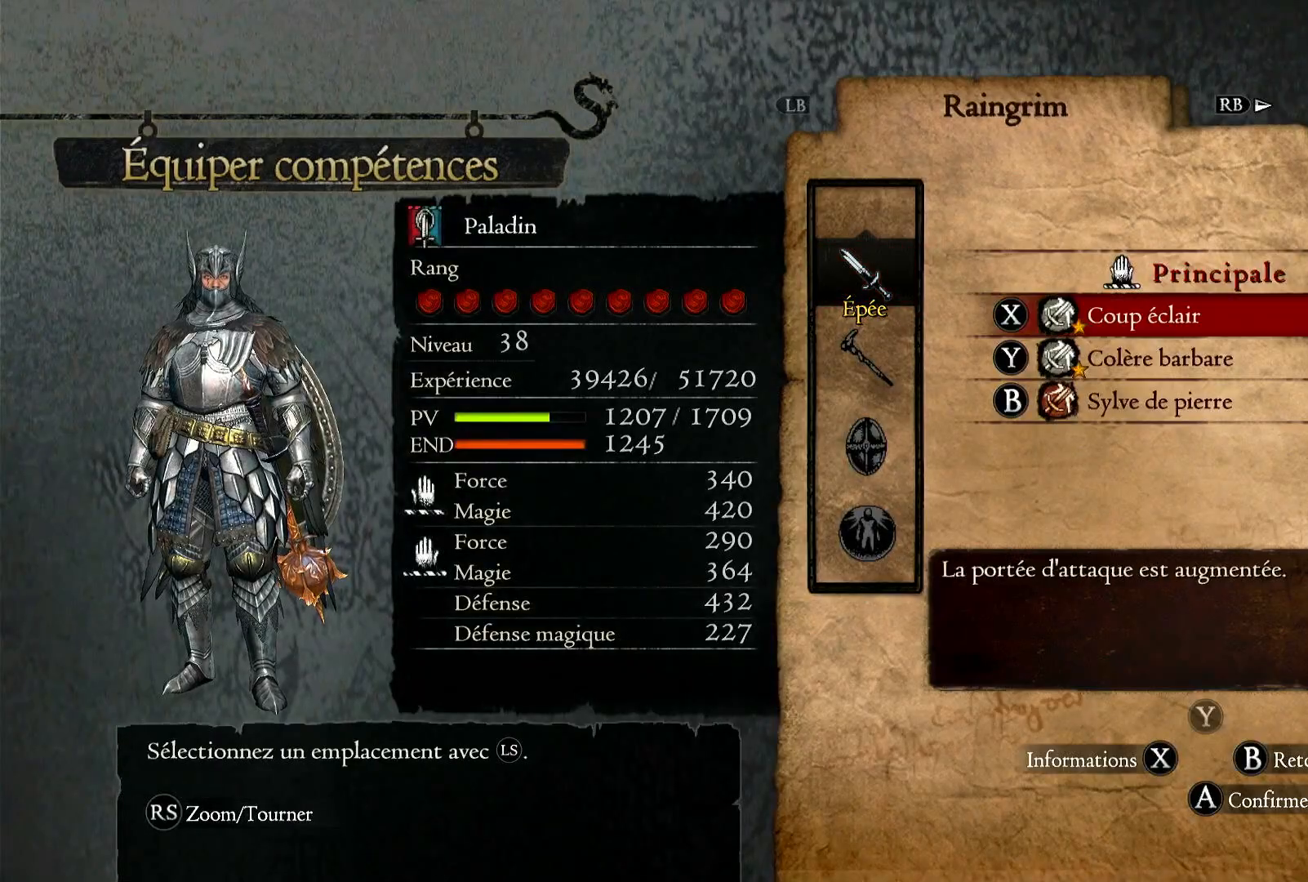
{"buttons": [], "left_stick": "center", "right_stick": "center", "events": []}
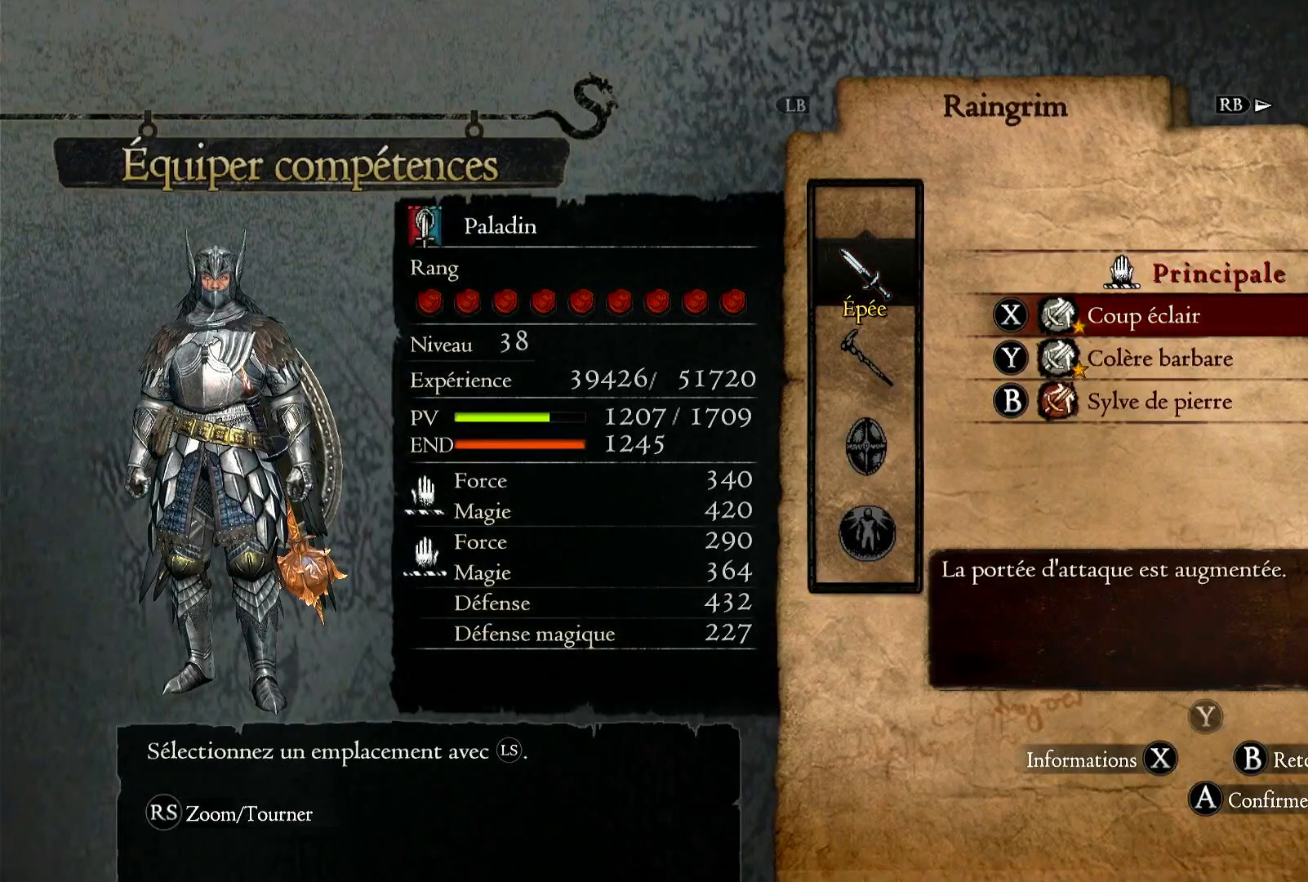
{"buttons": [], "left_stick": "down", "right_stick": "center", "events": [[83, "left_stick", "down"]]}
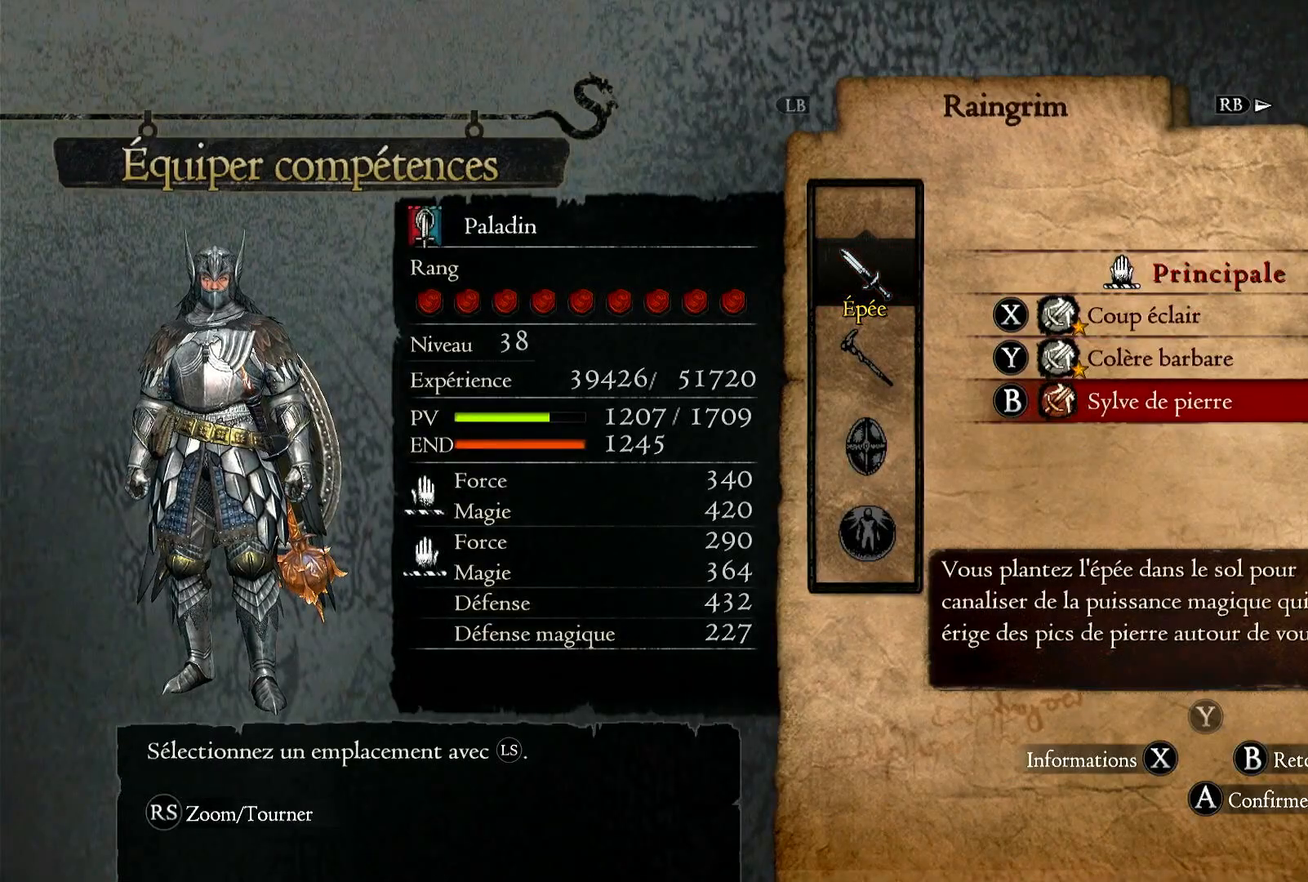
{"buttons": [], "left_stick": "center", "right_stick": "center", "events": [[17, "left_stick", "center"], [100, "A", "down"], [200, "A", "up"]]}
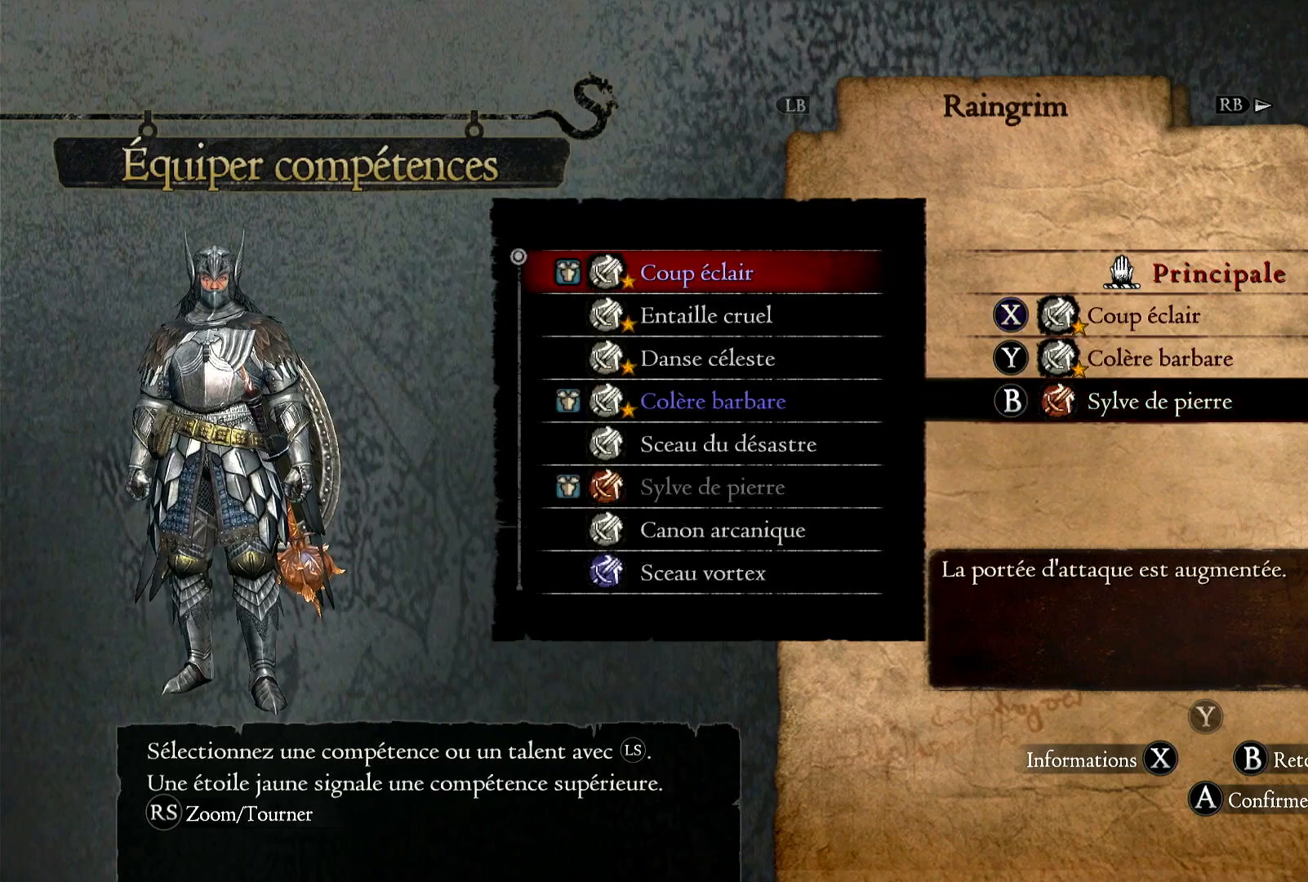
{"buttons": [], "left_stick": "center", "right_stick": "center", "events": []}
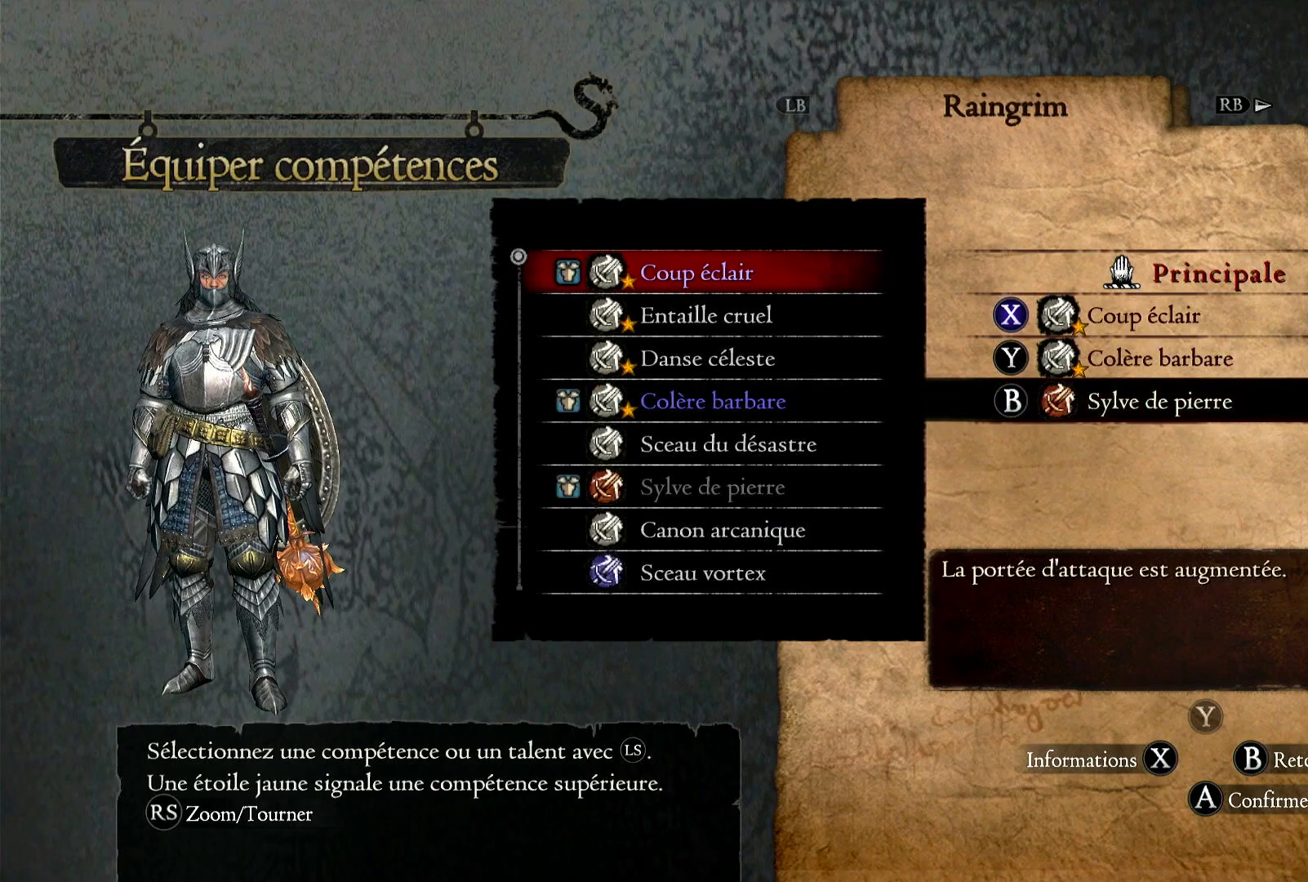
{"buttons": [], "left_stick": "down", "right_stick": "center", "events": [[367, "left_stick", "down"]]}
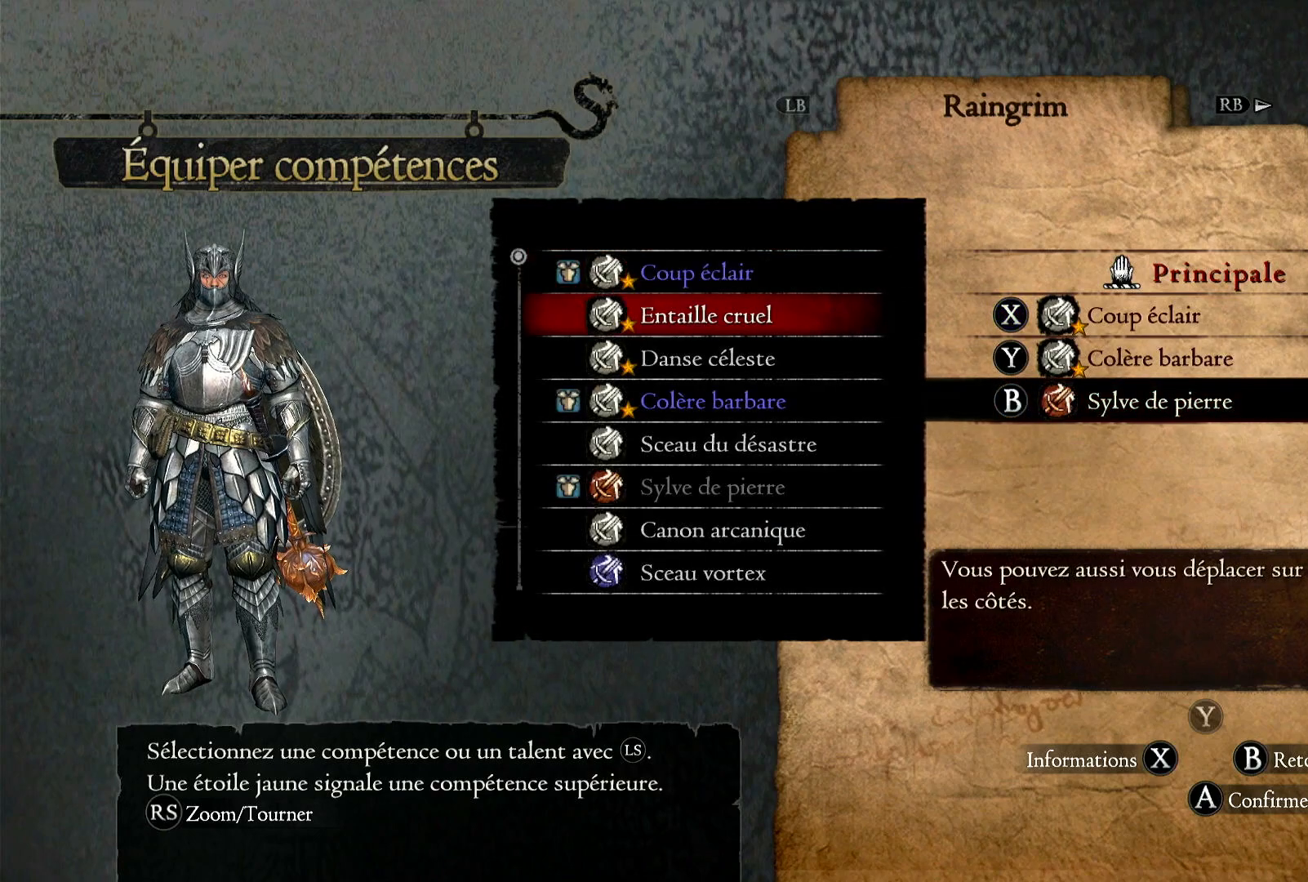
{"buttons": [], "left_stick": "down", "right_stick": "center", "events": []}
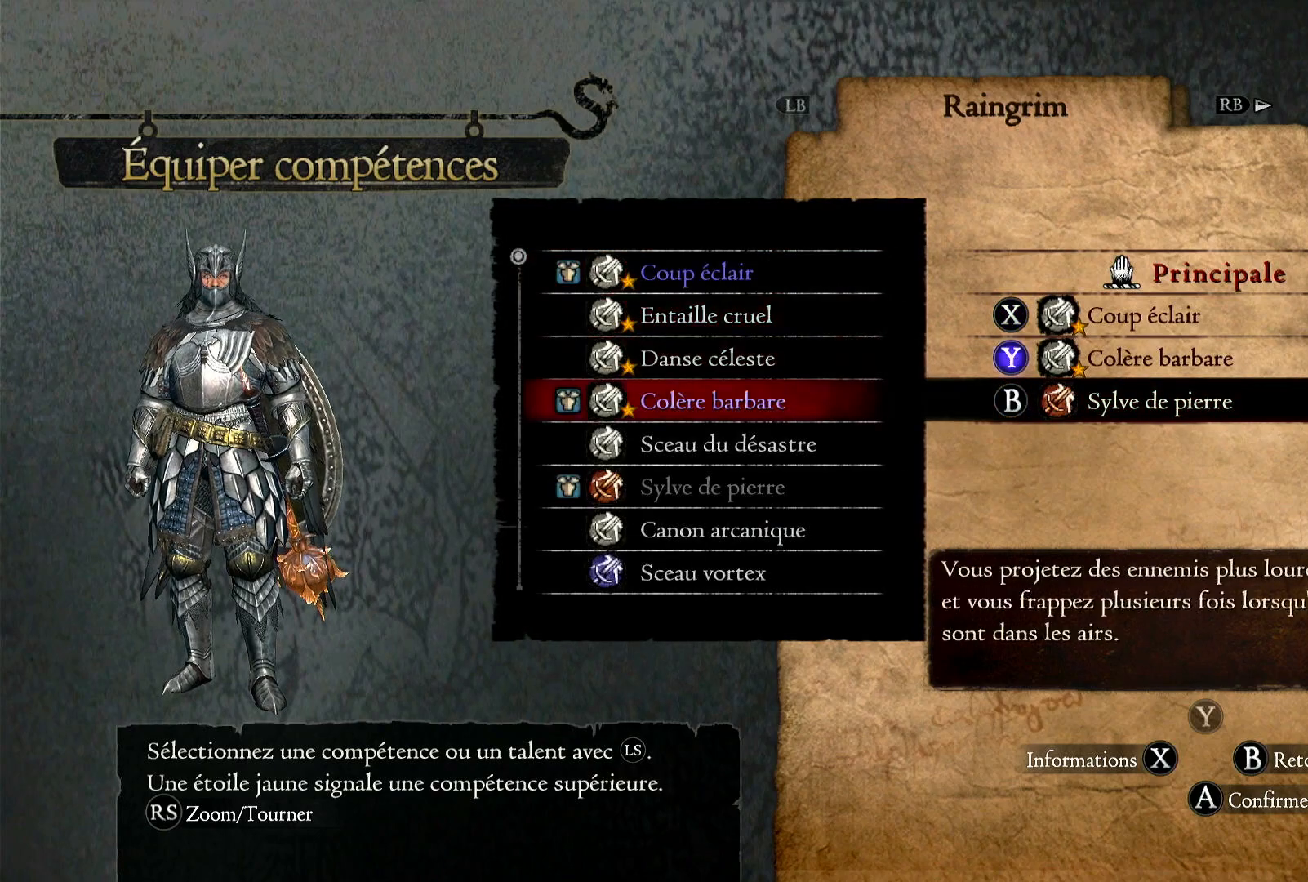
{"buttons": [], "left_stick": "center", "right_stick": "center", "events": [[67, "left_stick", "center"]]}
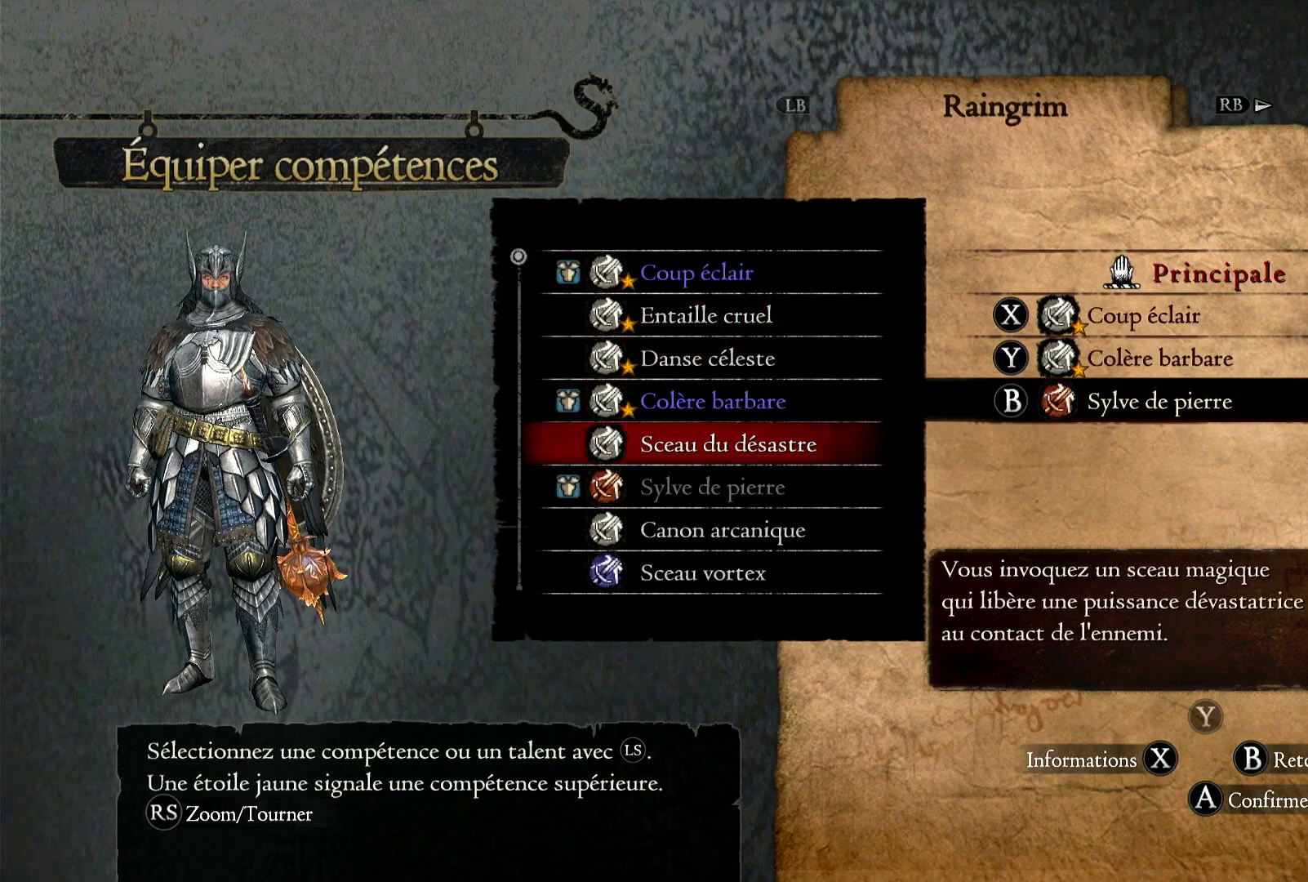
{"buttons": [], "left_stick": "center", "right_stick": "center", "events": []}
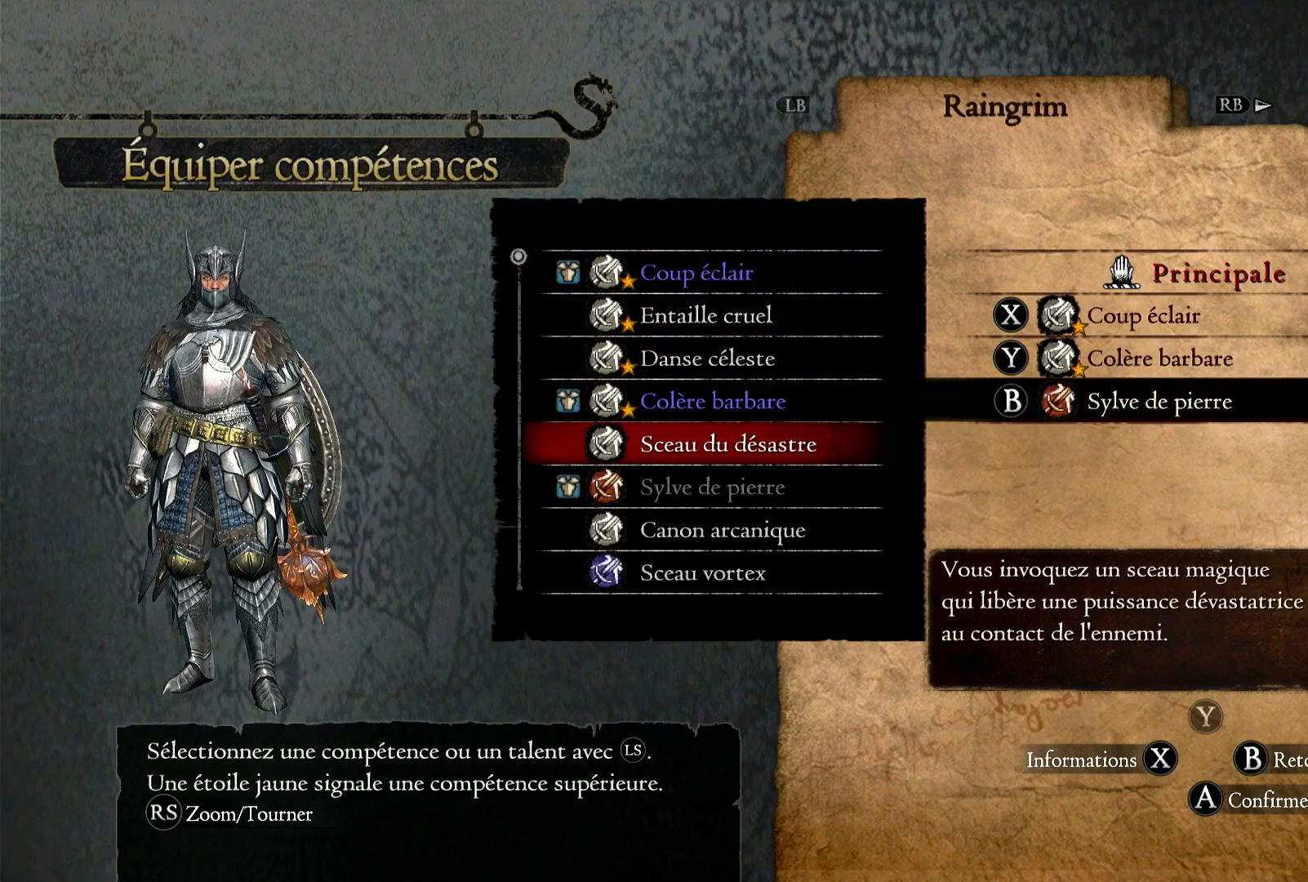
{"buttons": [], "left_stick": "down", "right_stick": "center", "events": [[267, "left_stick", "down"]]}
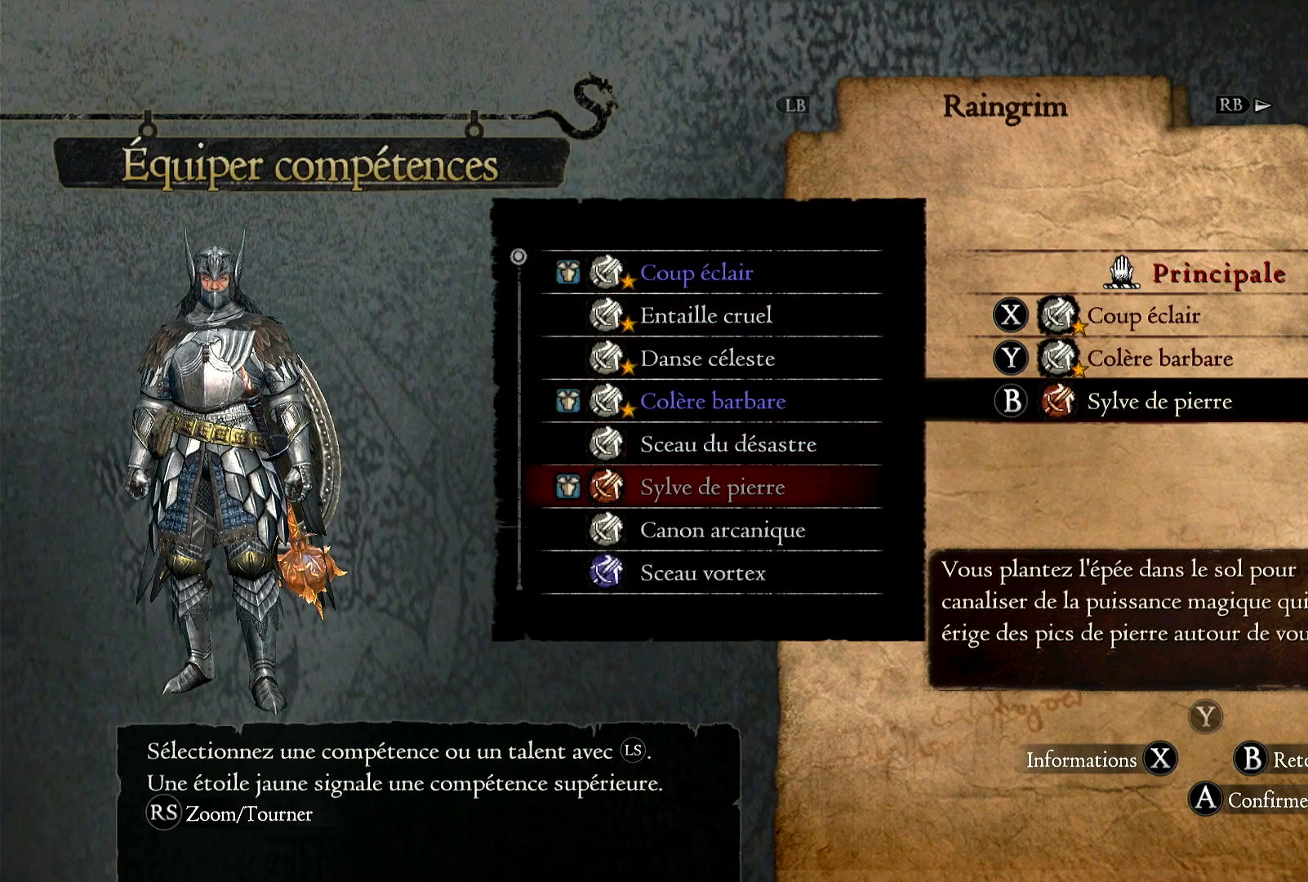
{"buttons": [], "left_stick": "down", "right_stick": "center", "events": [[50, "left_stick", "center"], [133, "left_stick", "down"]]}
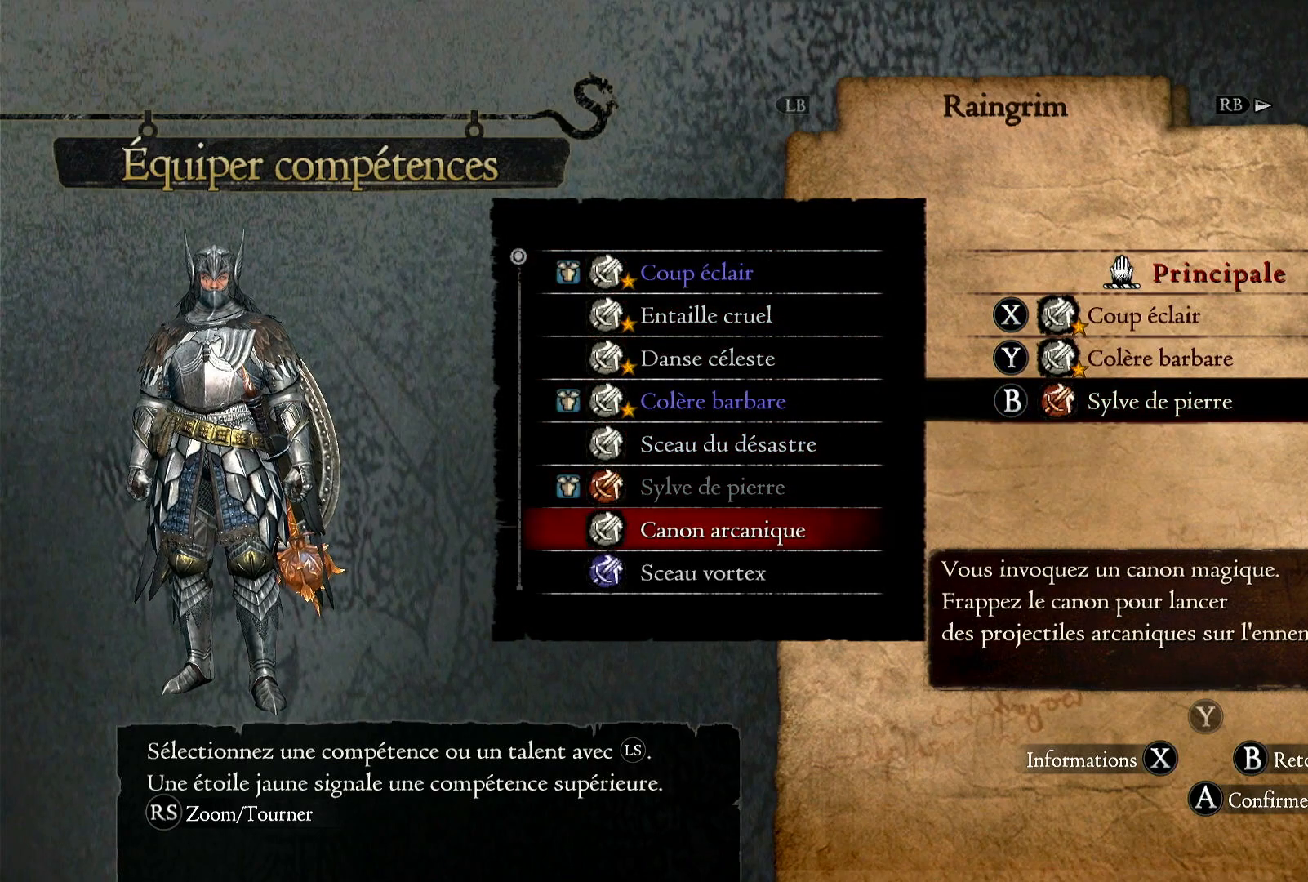
{"buttons": [], "left_stick": "center", "right_stick": "center", "events": [[133, "left_stick", "center"]]}
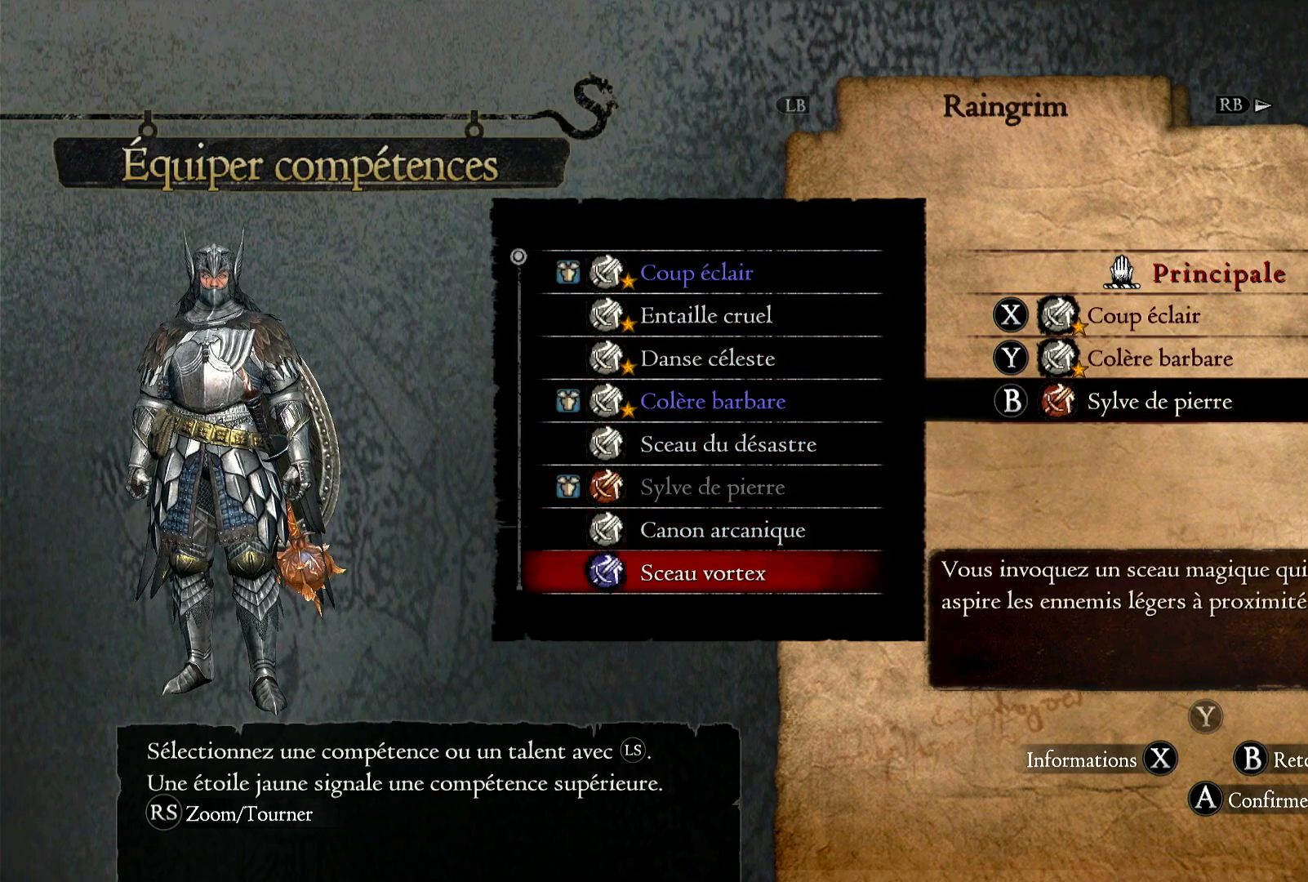
{"buttons": [], "left_stick": "center", "right_stick": "center", "events": []}
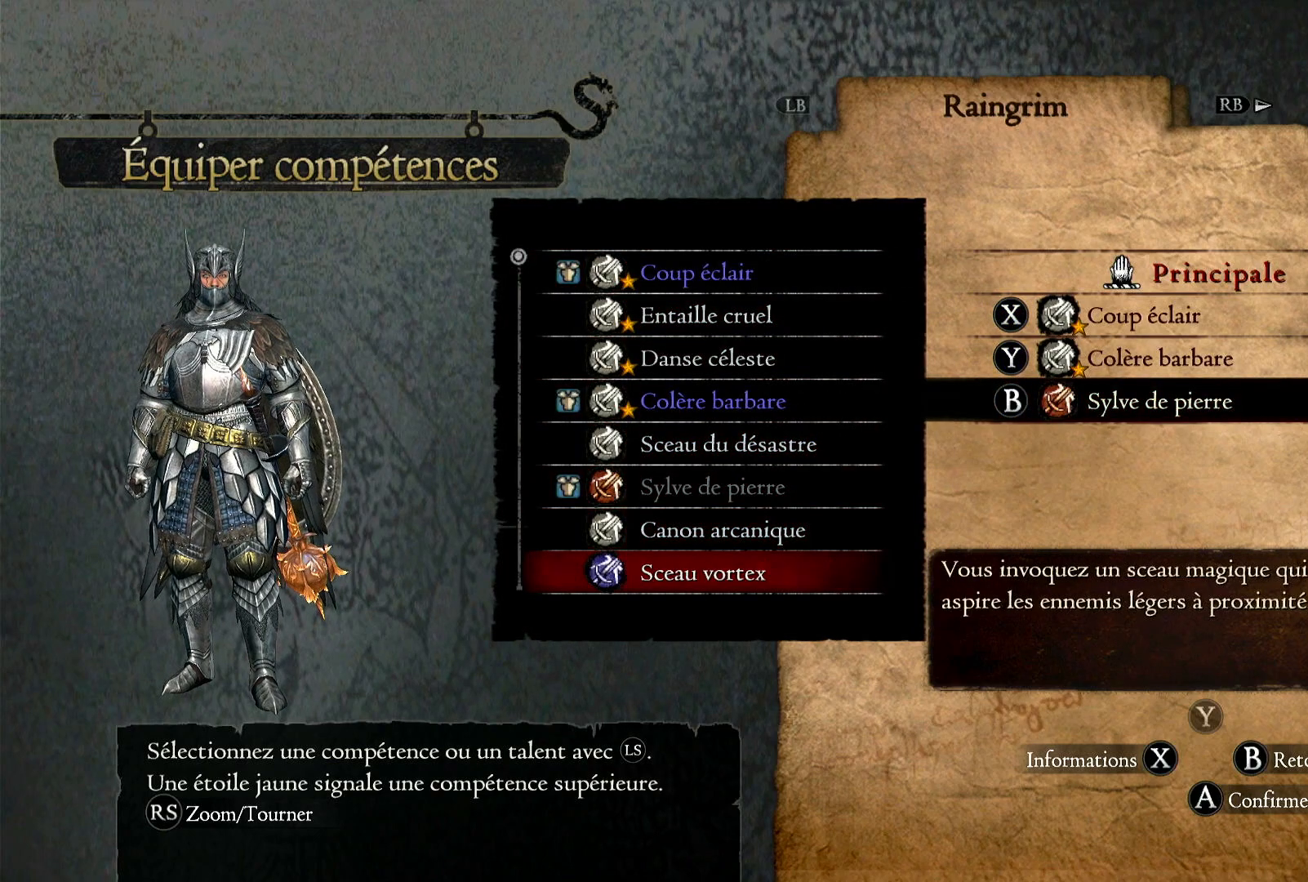
{"buttons": [], "left_stick": "center", "right_stick": "center", "events": []}
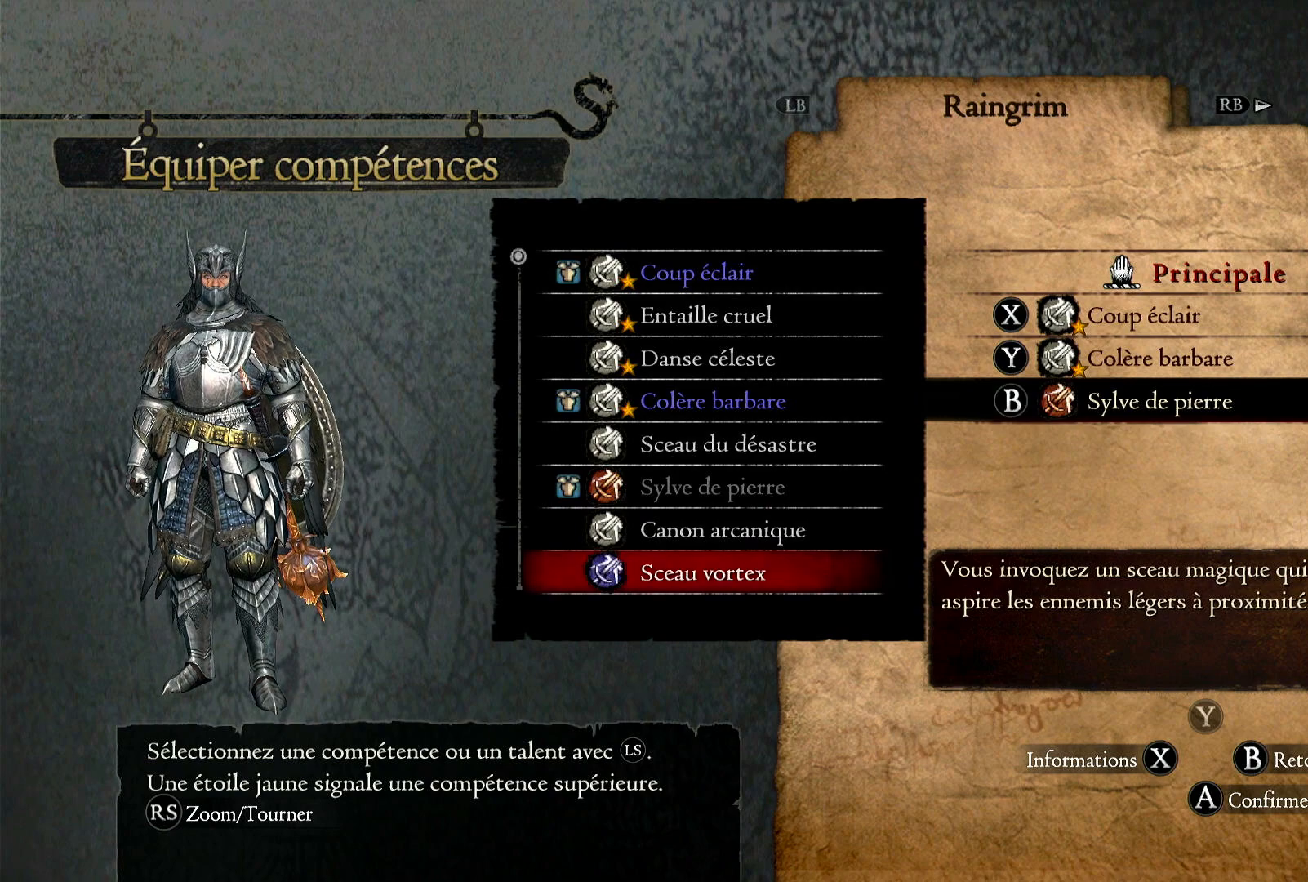
{"buttons": [], "left_stick": "center", "right_stick": "center", "events": []}
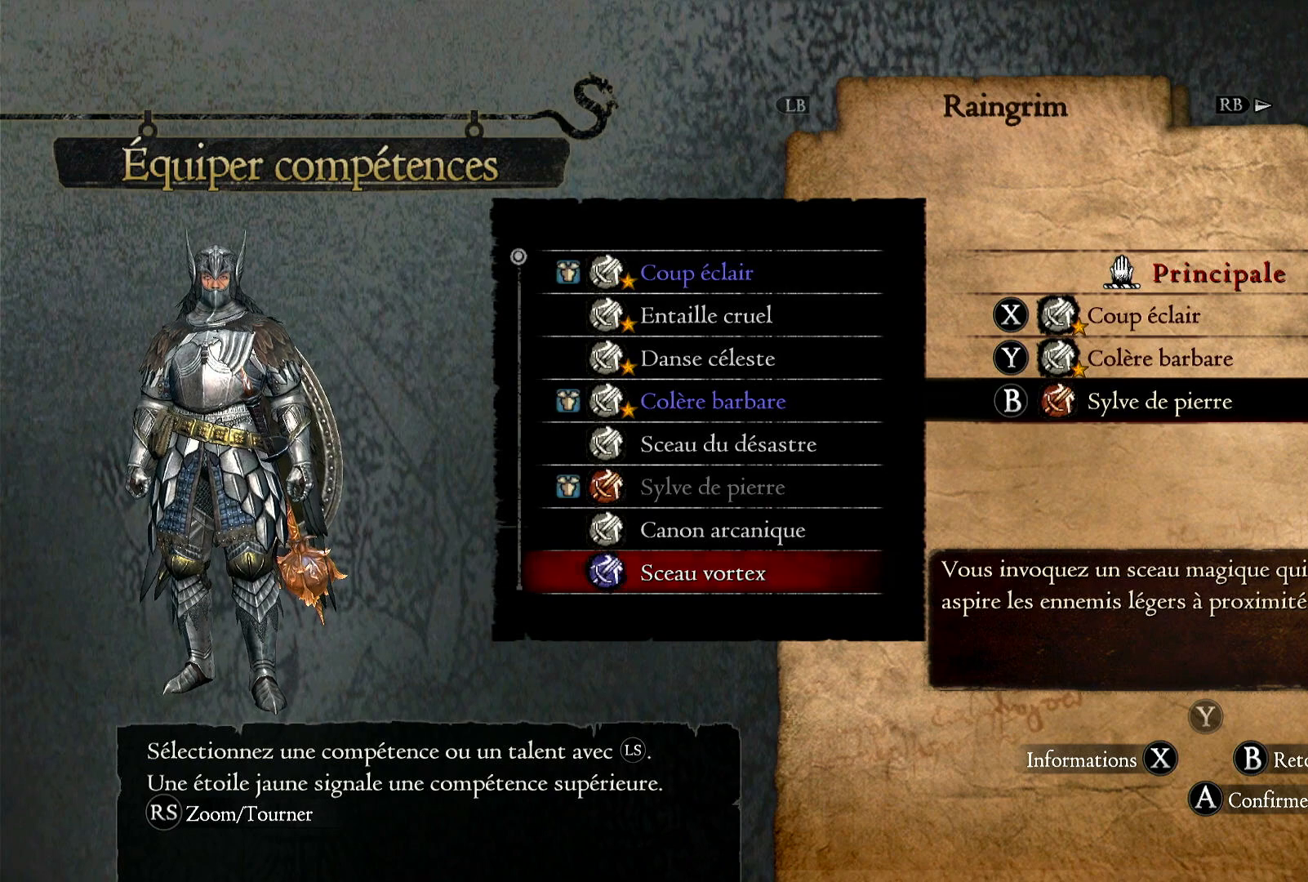
{"buttons": [], "left_stick": "up", "right_stick": "center", "events": [[467, "left_stick", "up"]]}
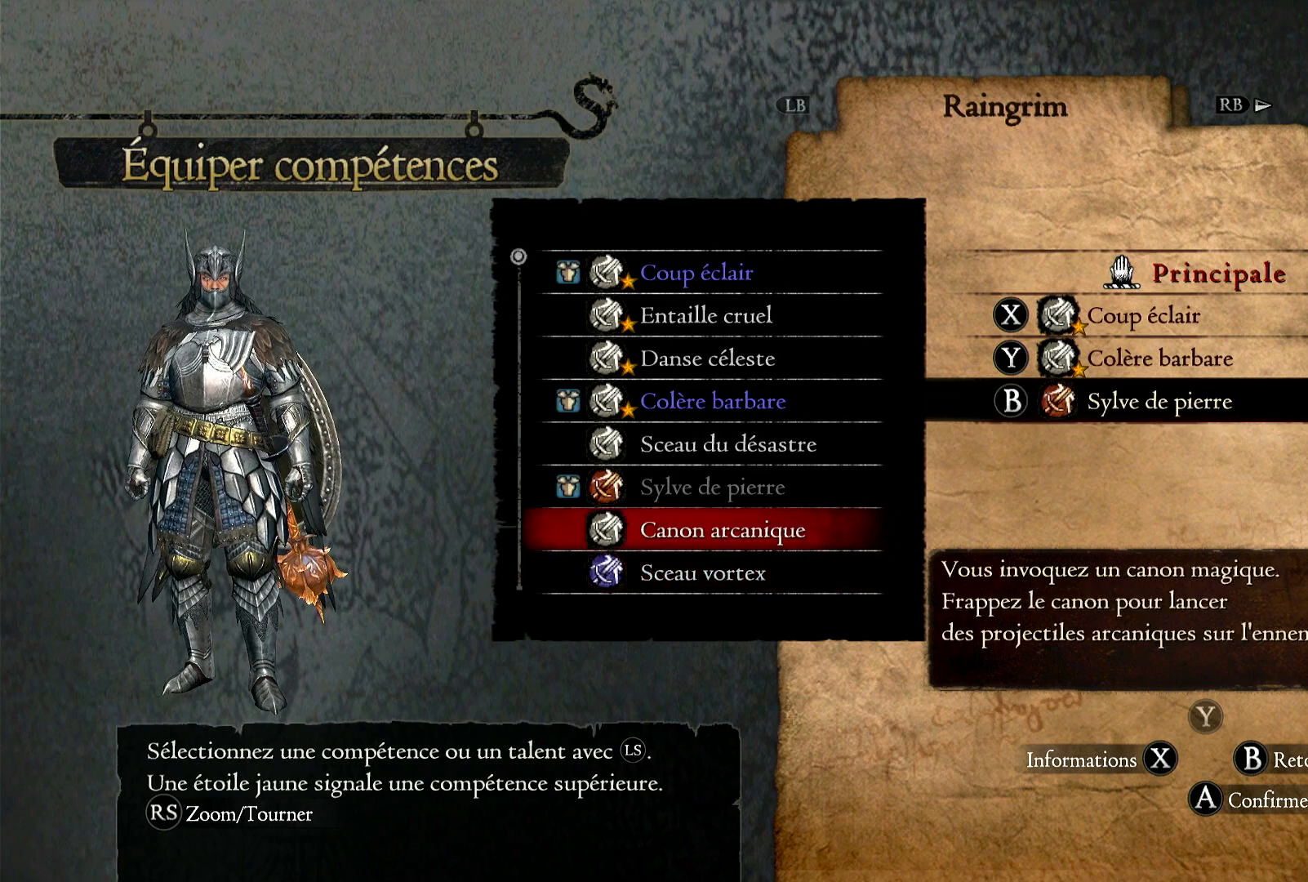
{"buttons": [], "left_stick": "center", "right_stick": "center", "events": [[217, "left_stick", "center"], [333, "left_stick", "up"], [500, "left_stick", "center"]]}
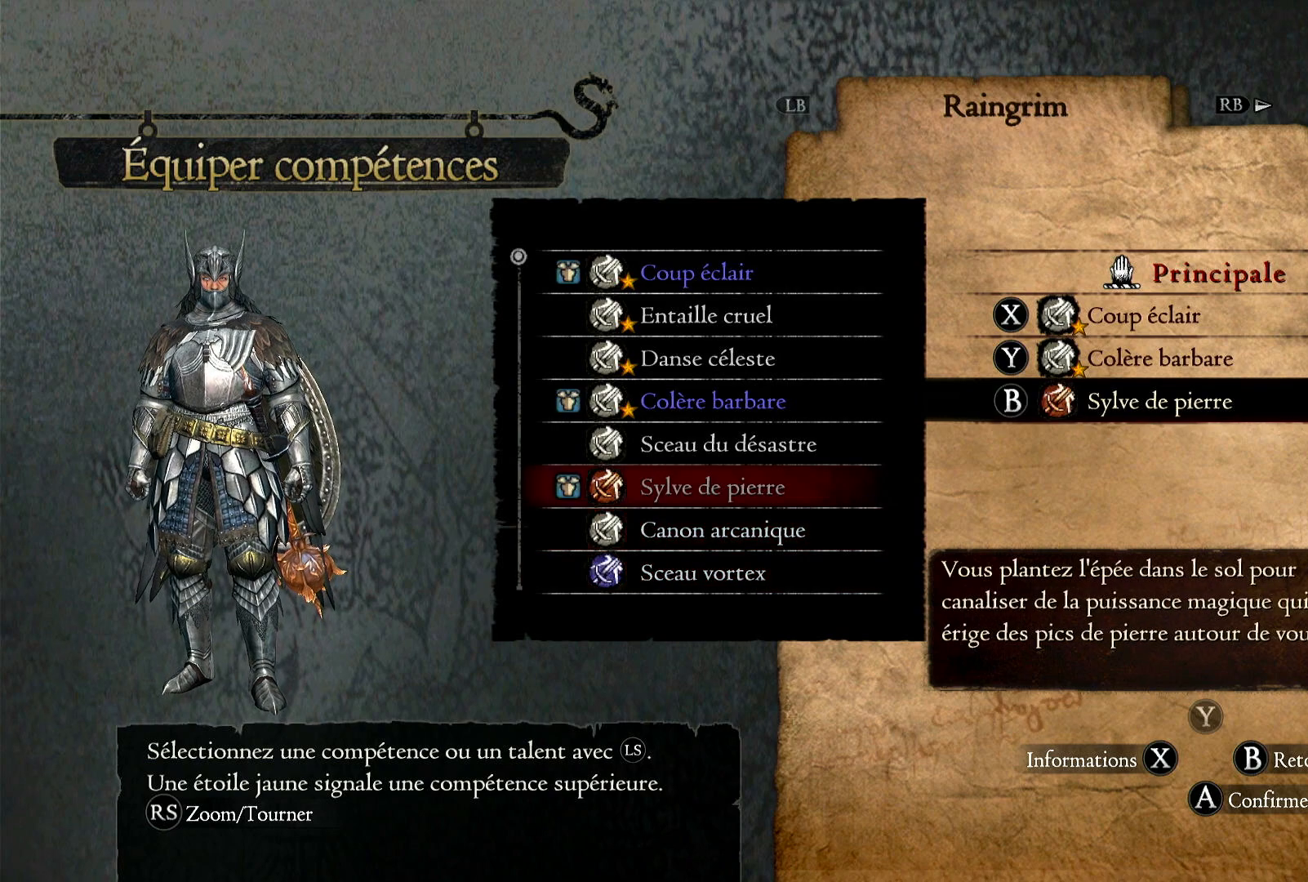
{"buttons": [], "left_stick": "down", "right_stick": "center", "events": [[183, "left_stick", "down"]]}